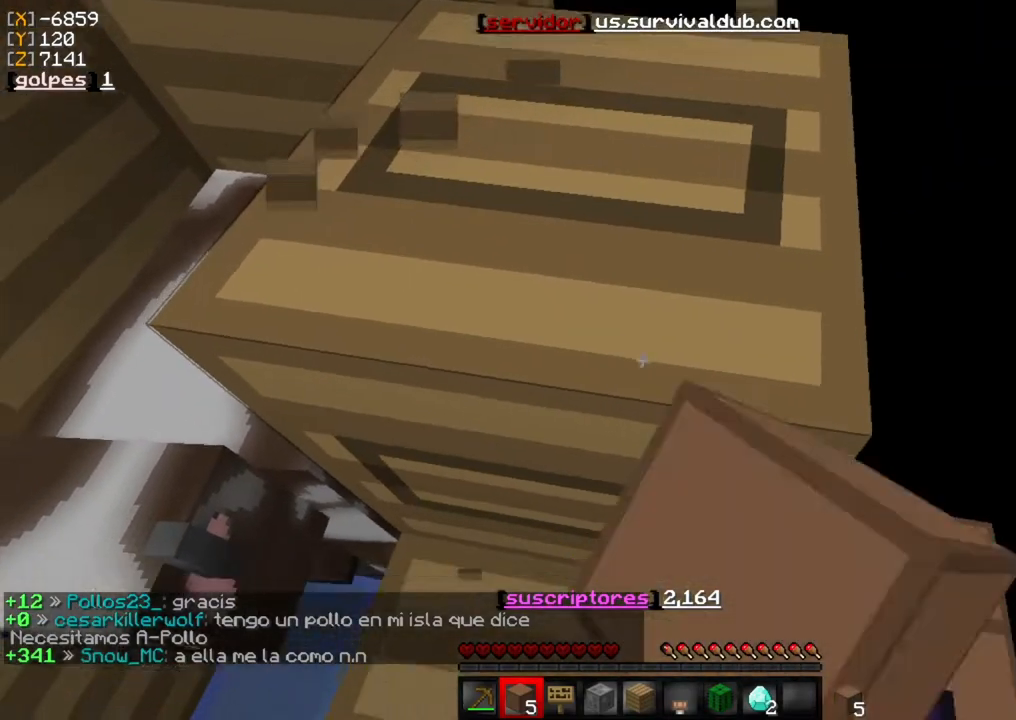
Gameplay with keyboard and mouse; each line is a JSON object with the keys and mouse buttons held at the frame after it. "events" lists presses ("down") and releases ("up") of "a", "d", "s", "w", "mouse_left" and "mouse_right" between this image and that frame as [ms after this image, input, new state], when the widget could be followed in between. "mouse_left", "mouse_right" = the "left", "right" buttons of the "mouse" list. No other keys are recorded. Fast repeated clicks can show as one long hold. Mouse movement is not recorded.
{"keys": [], "mouse": ["left"], "events": []}
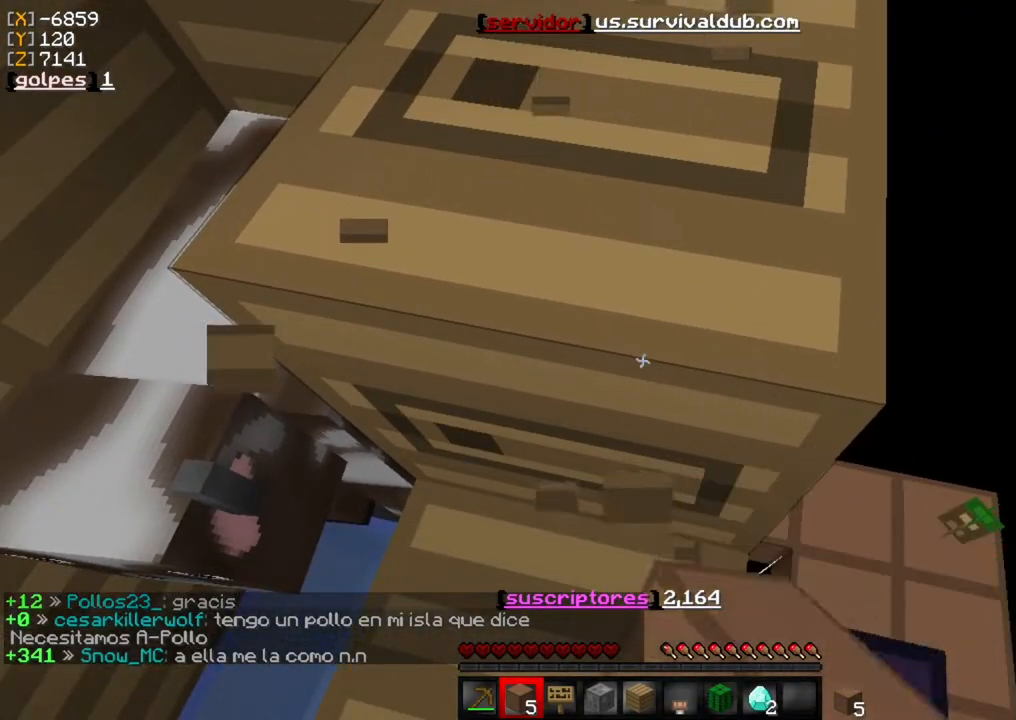
{"keys": [], "mouse": ["left"], "events": [[167, "w", "down"], [367, "w", "up"]]}
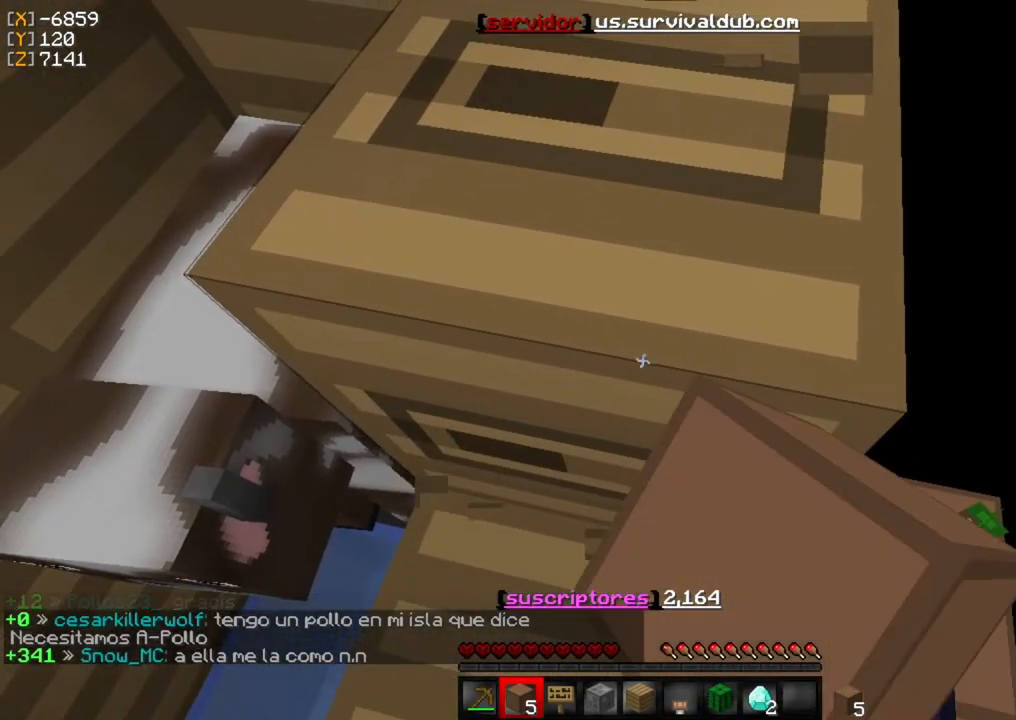
{"keys": [], "mouse": ["left"], "events": []}
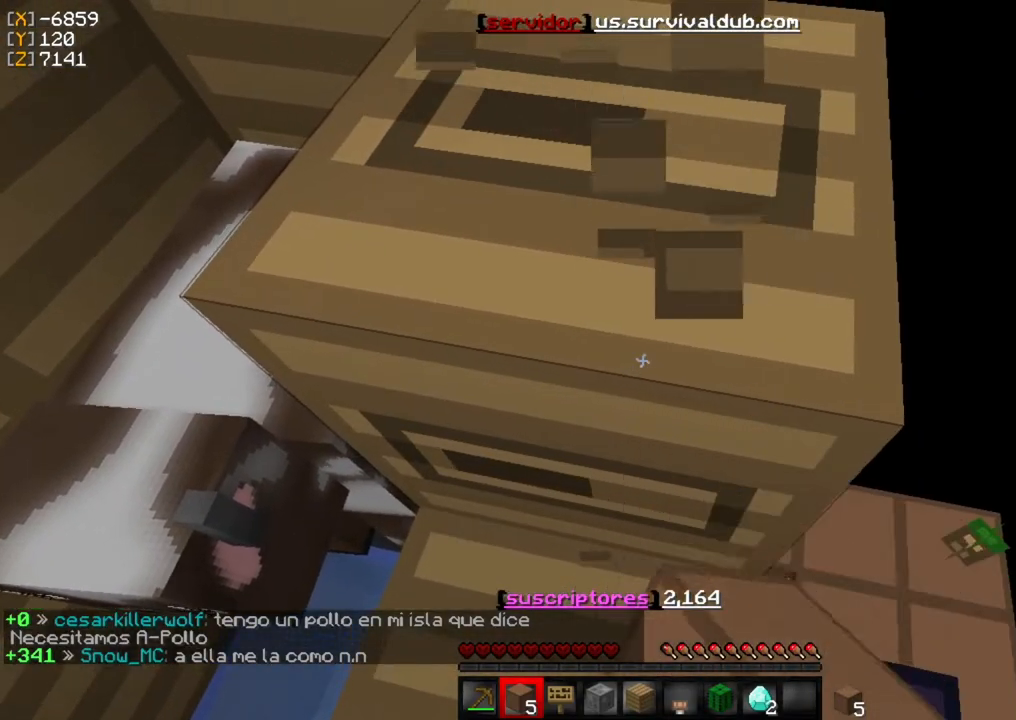
{"keys": ["w"], "mouse": ["left"], "events": [[233, "w", "down"]]}
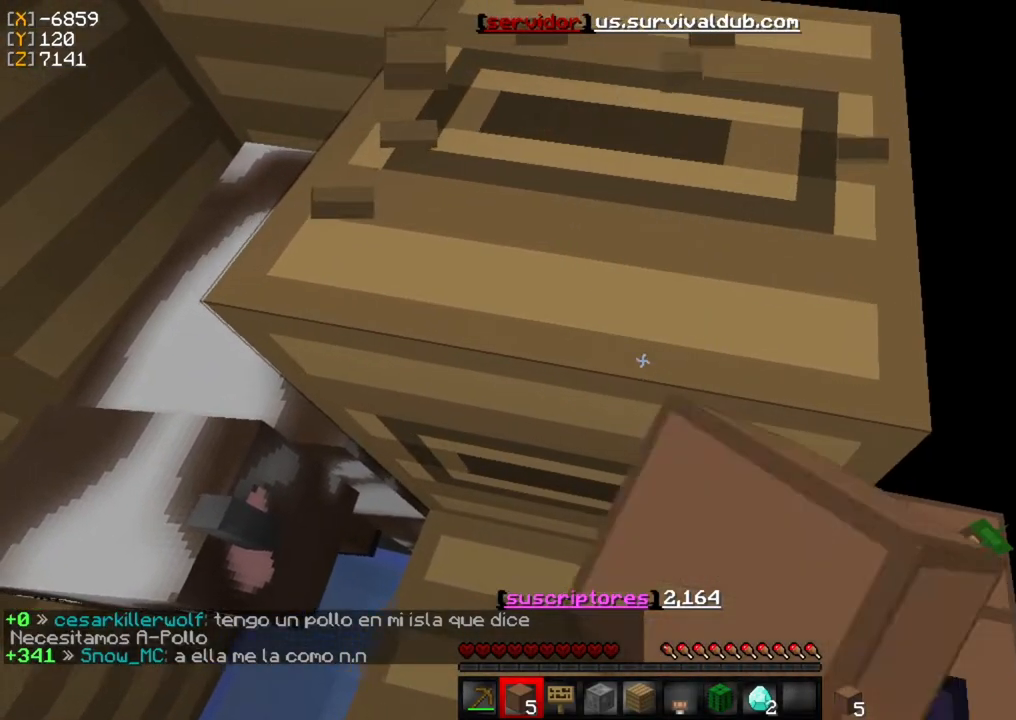
{"keys": ["w"], "mouse": ["left"], "events": []}
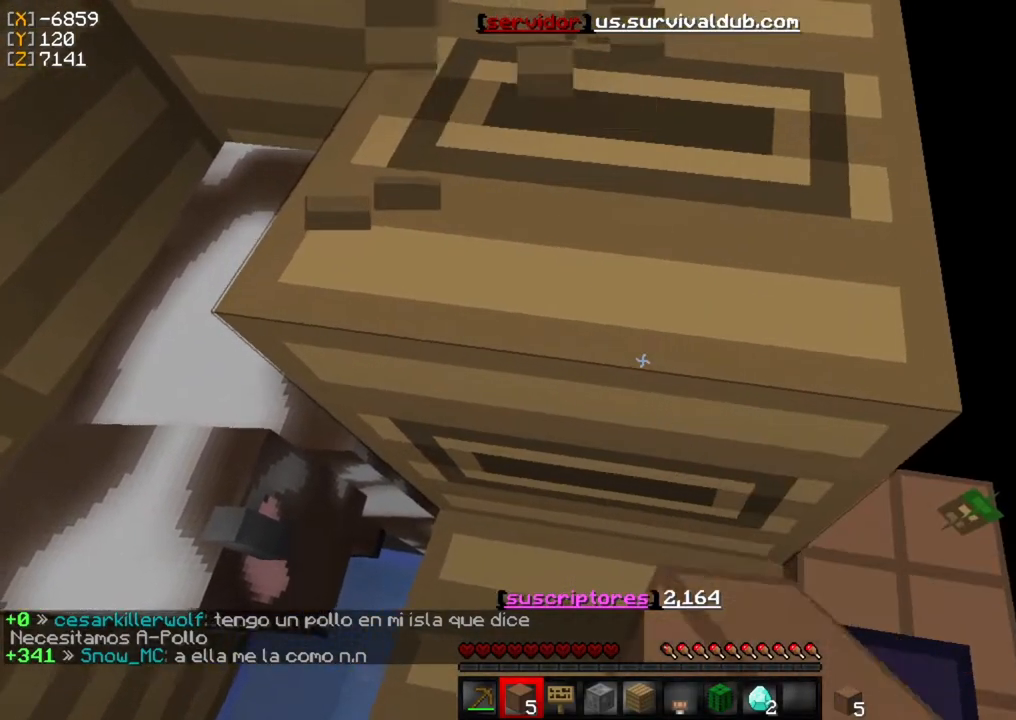
{"keys": [], "mouse": [], "events": [[500, "mouse_left", "up"], [500, "w", "up"]]}
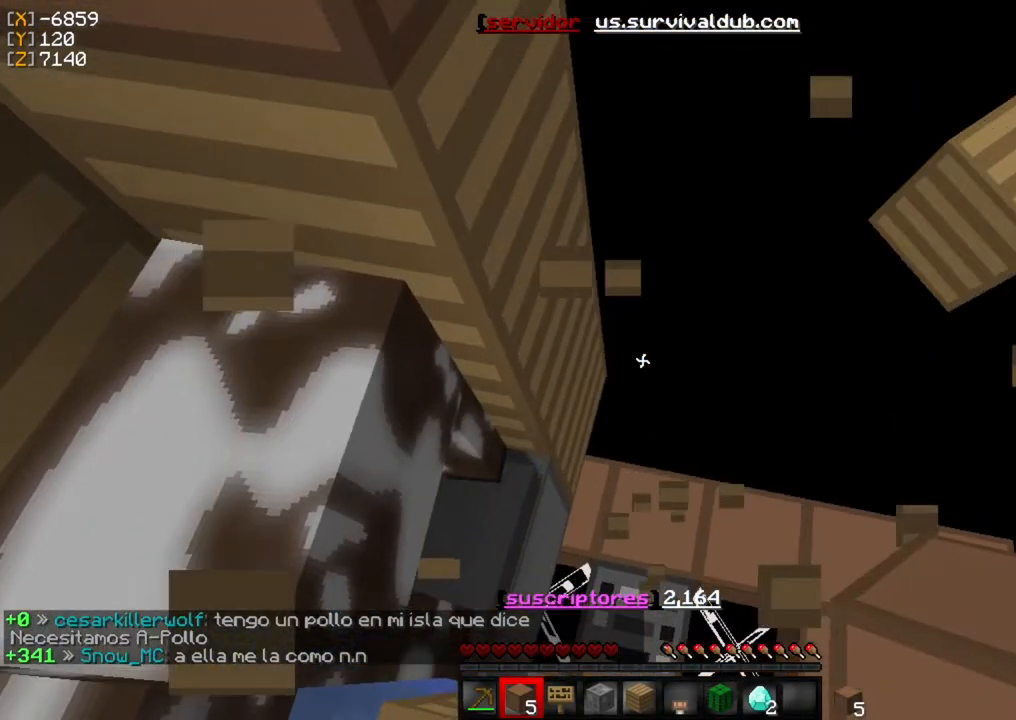
{"keys": [], "mouse": [], "events": []}
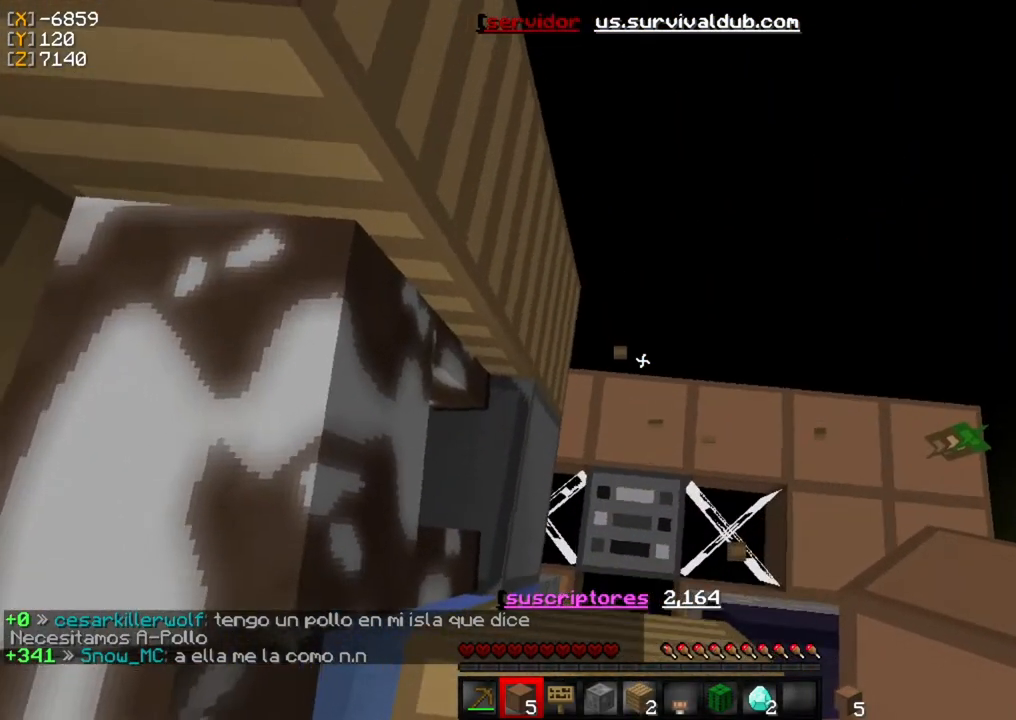
{"keys": ["a", "w"], "mouse": [], "events": [[100, "w", "down"], [467, "a", "down"]]}
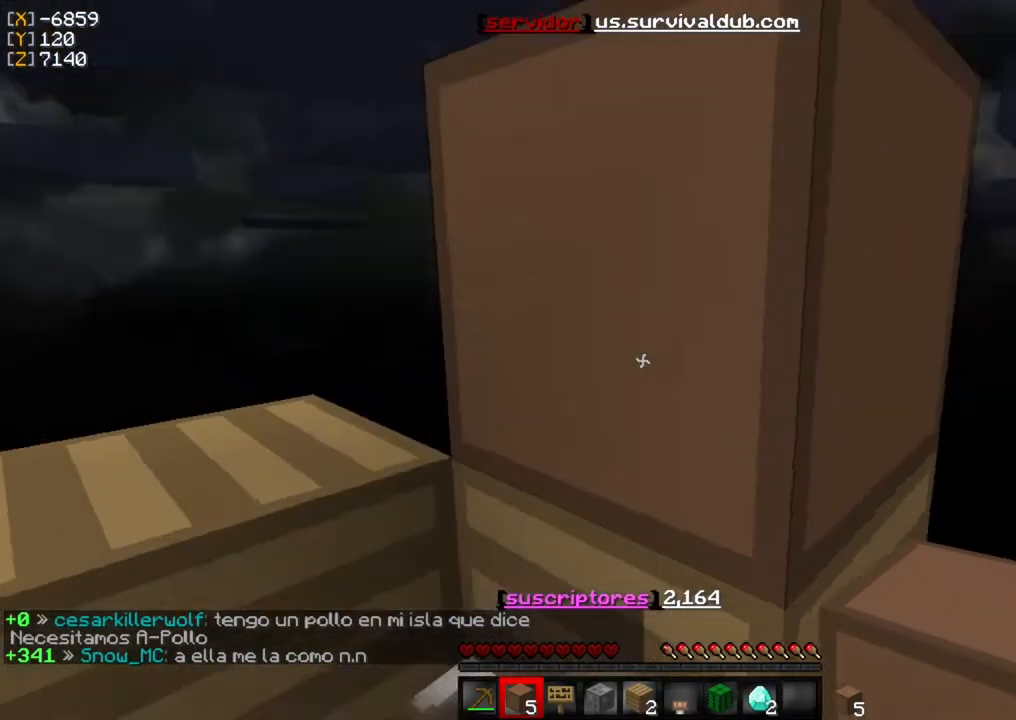
{"keys": ["w"], "mouse": ["left"], "events": [[100, "a", "up"], [283, "mouse_left", "down"]]}
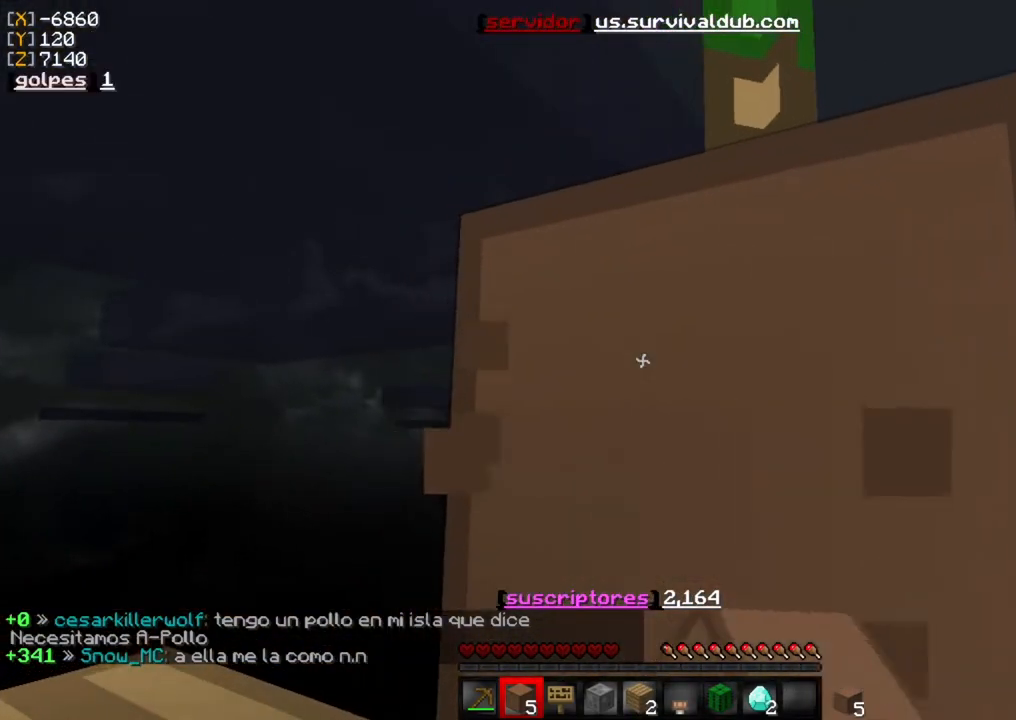
{"keys": ["w"], "mouse": ["left"], "events": []}
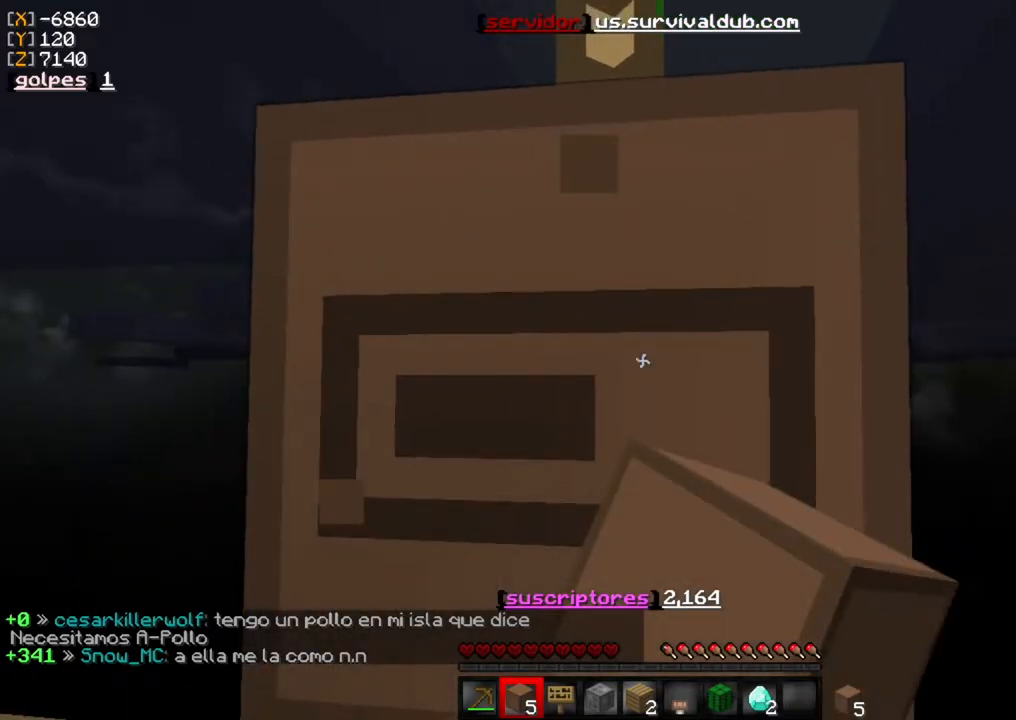
{"keys": ["w"], "mouse": ["left"], "events": []}
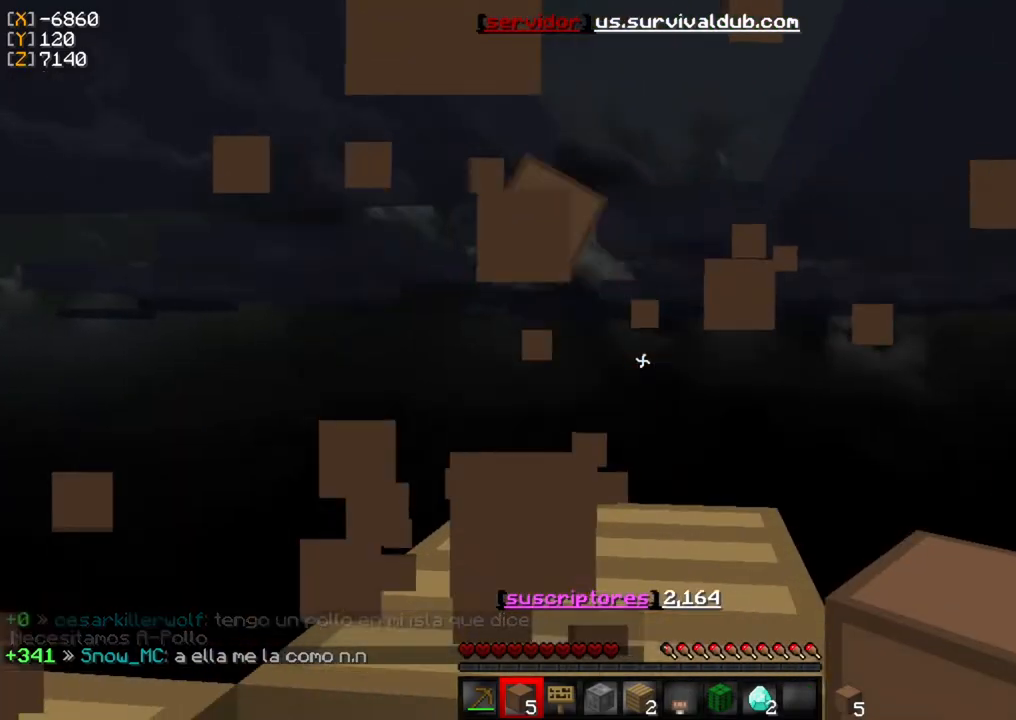
{"keys": ["w"], "mouse": [], "events": [[50, "mouse_left", "up"]]}
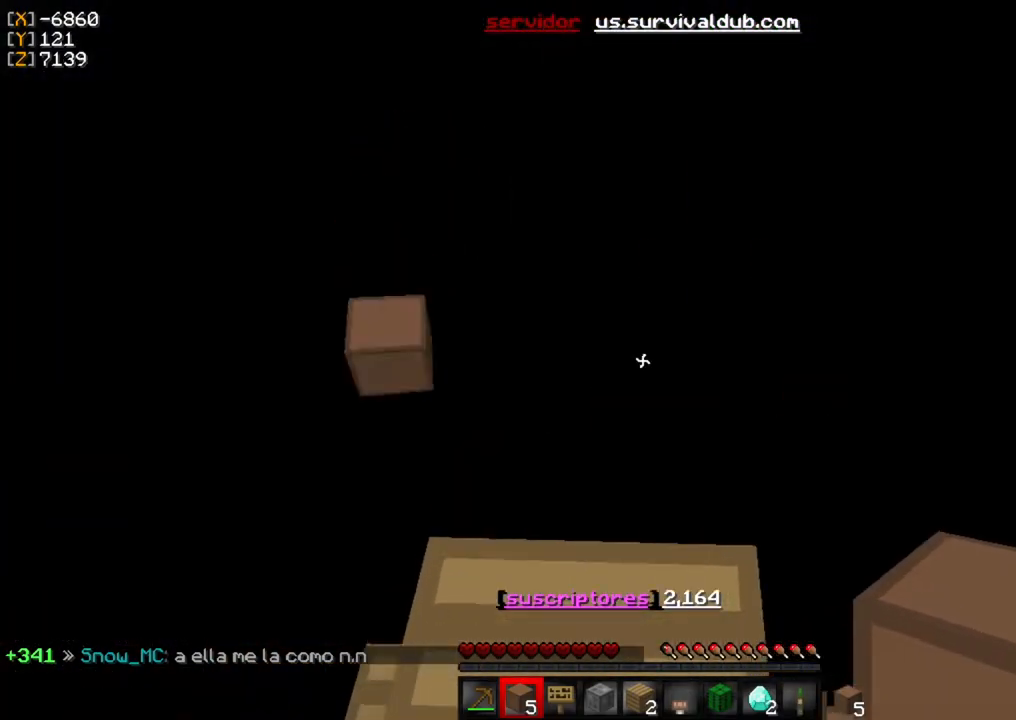
{"keys": ["s"], "mouse": [], "events": [[117, "w", "up"], [250, "s", "down"]]}
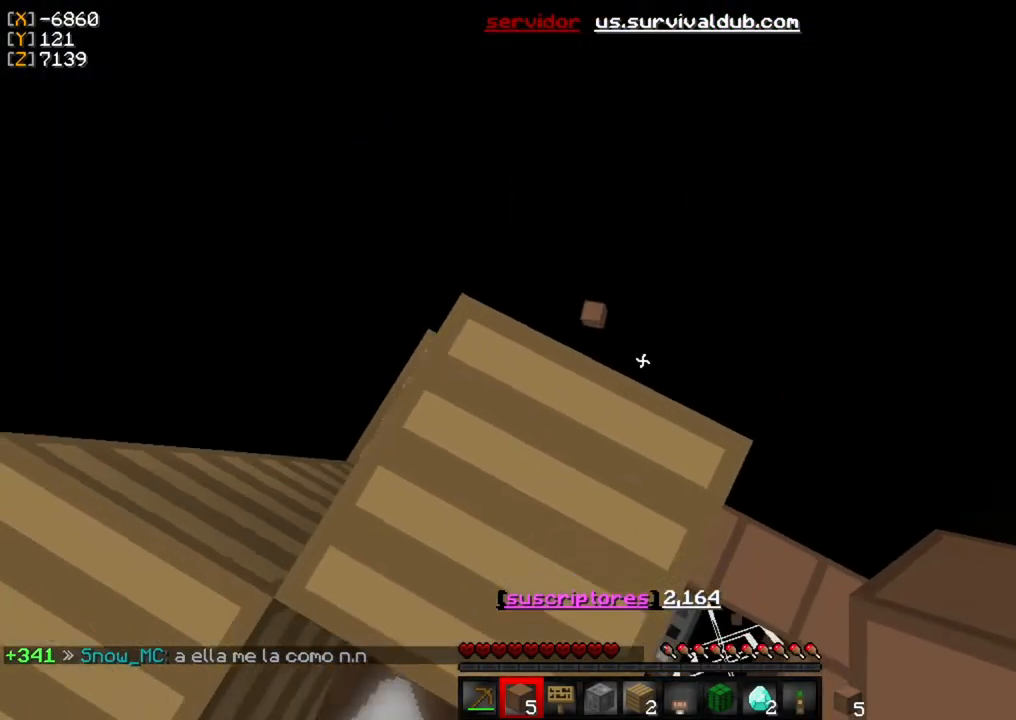
{"keys": ["w"], "mouse": [], "events": [[50, "s", "up"], [250, "w", "down"]]}
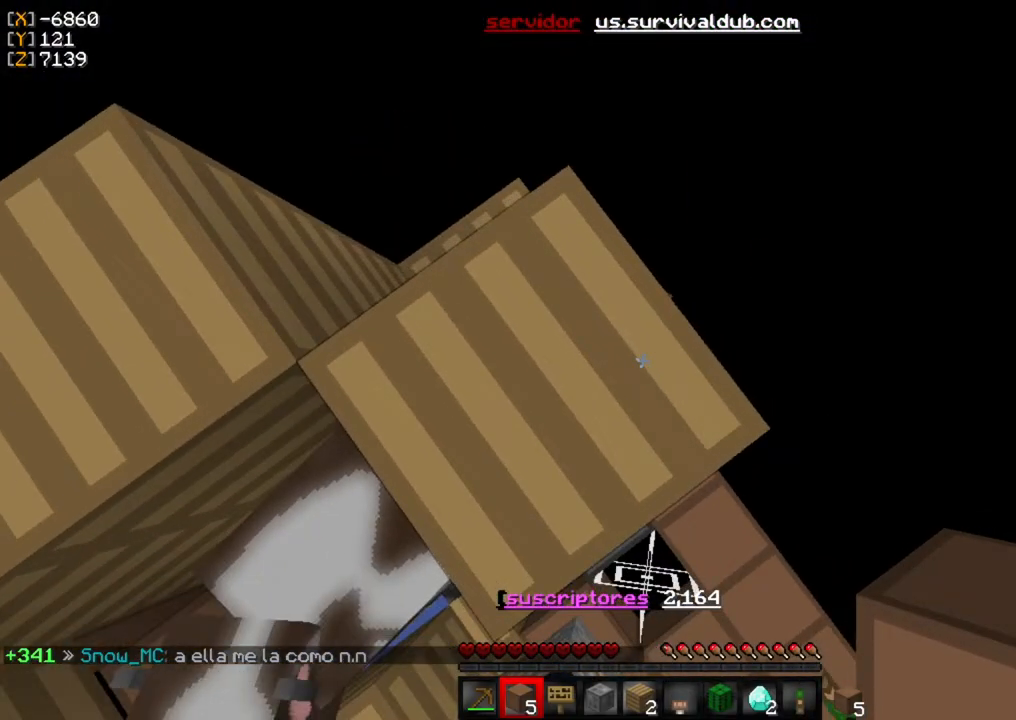
{"keys": [], "mouse": ["left"], "events": [[300, "w", "up"], [500, "mouse_left", "down"]]}
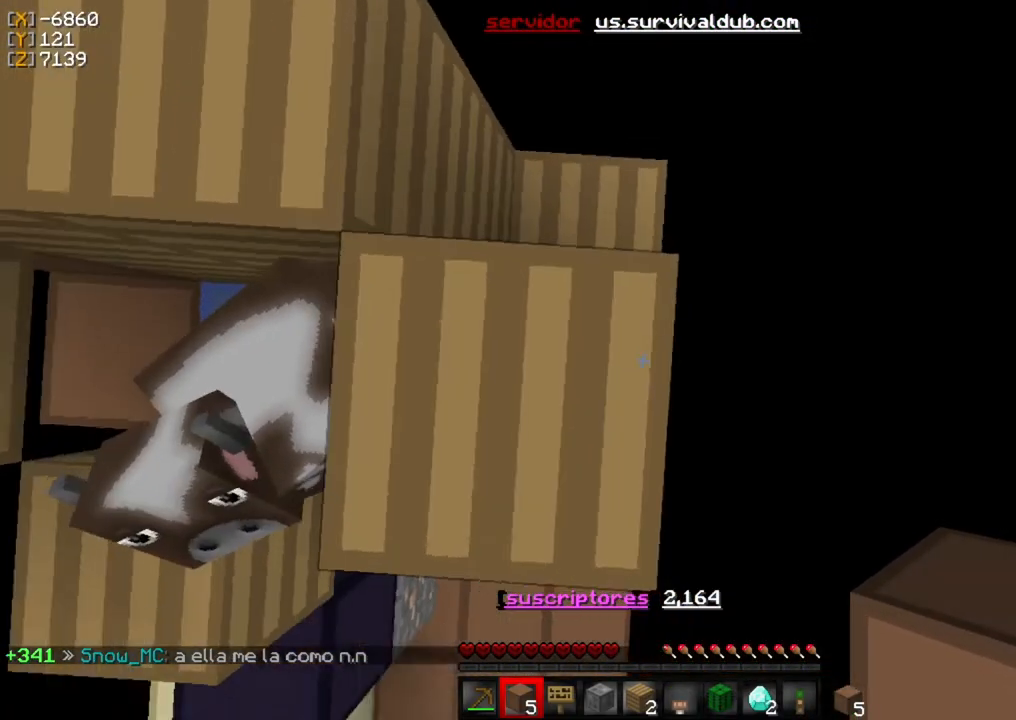
{"keys": [], "mouse": ["left"], "events": [[333, "a", "down"], [400, "a", "up"]]}
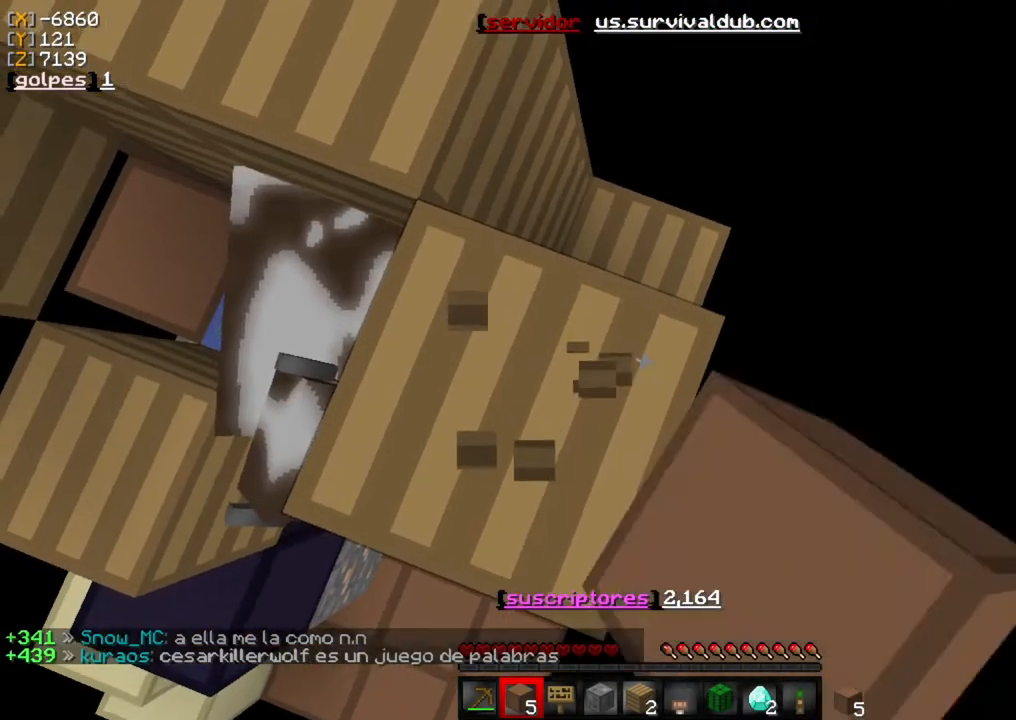
{"keys": [], "mouse": ["left"], "events": [[33, "w", "down"], [433, "w", "up"]]}
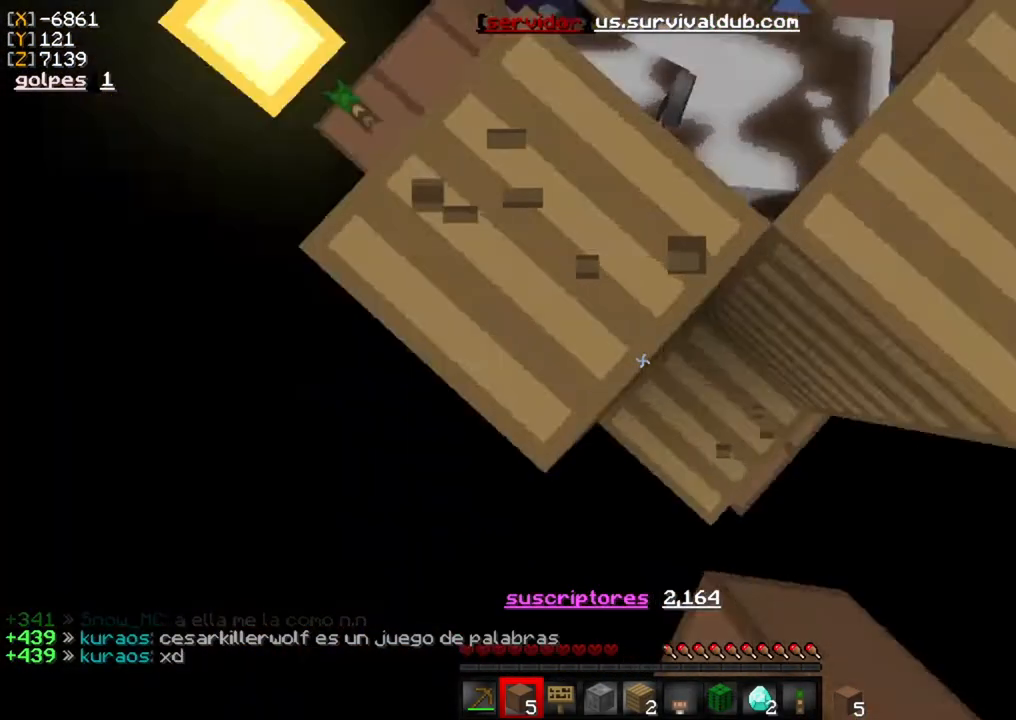
{"keys": [], "mouse": ["left"], "events": [[67, "s", "down"], [267, "s", "up"]]}
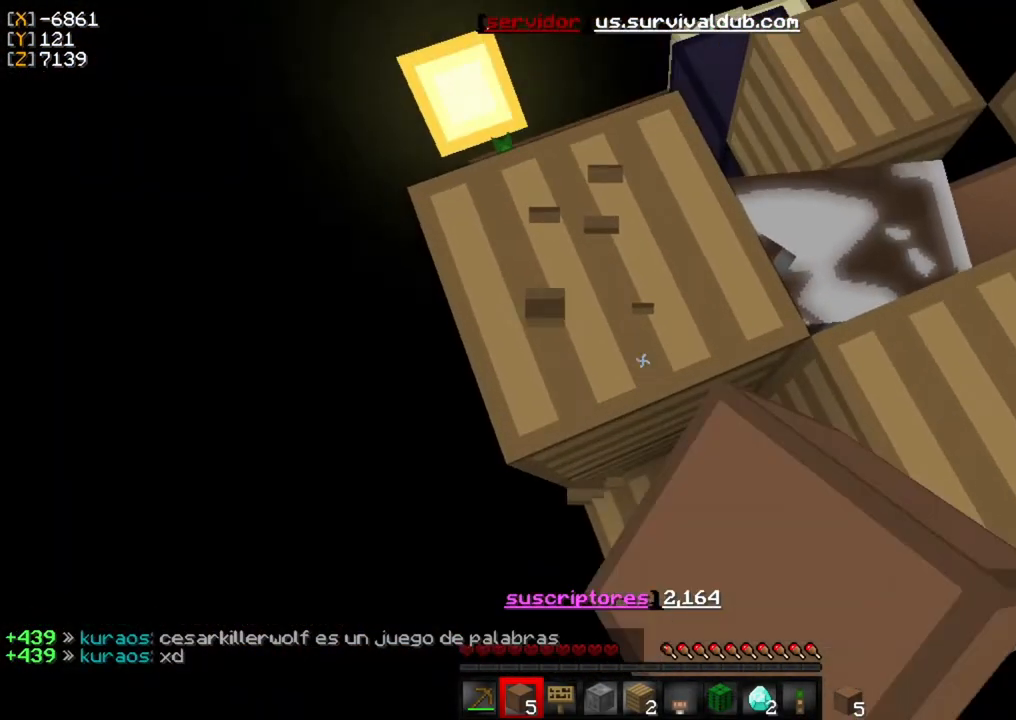
{"keys": [], "mouse": ["left"], "events": []}
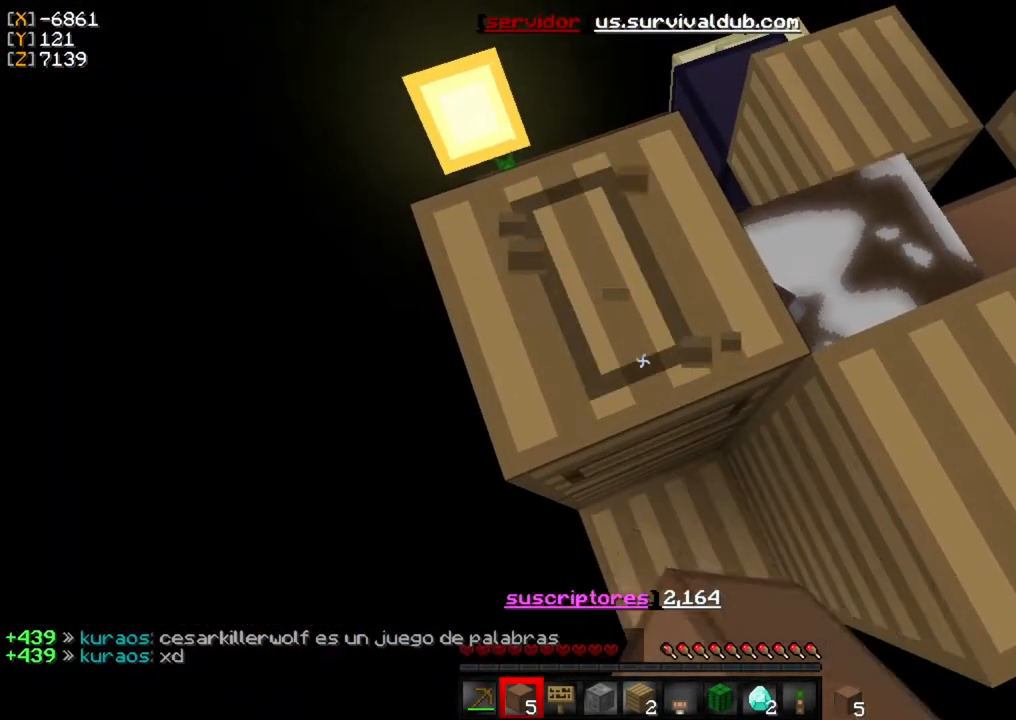
{"keys": [], "mouse": ["left"], "events": []}
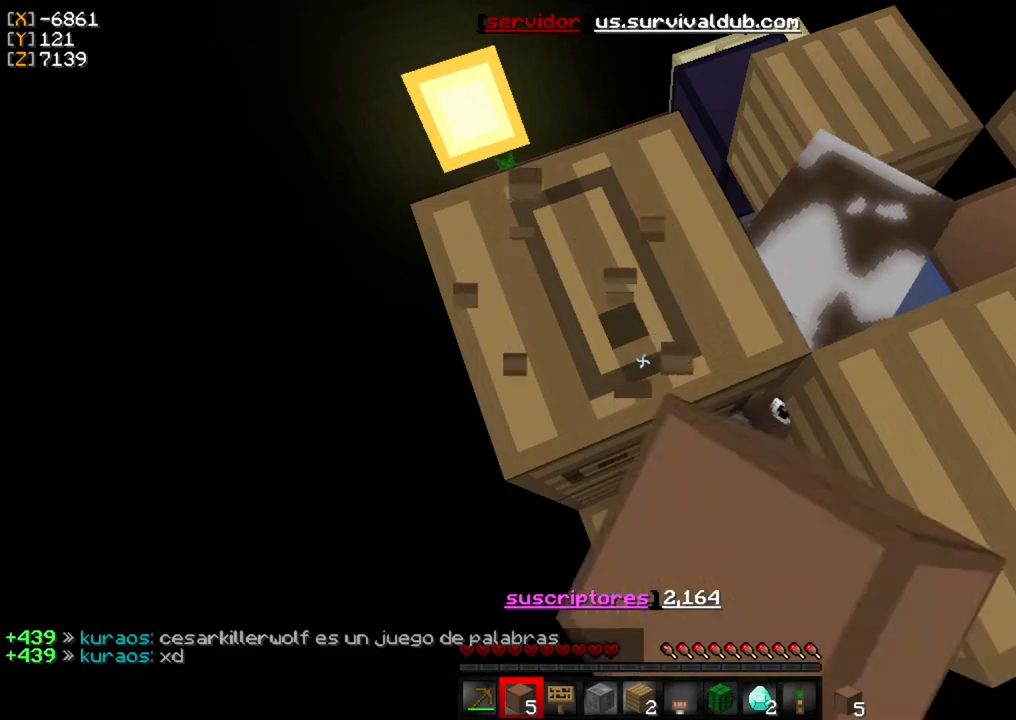
{"keys": [], "mouse": ["left"], "events": []}
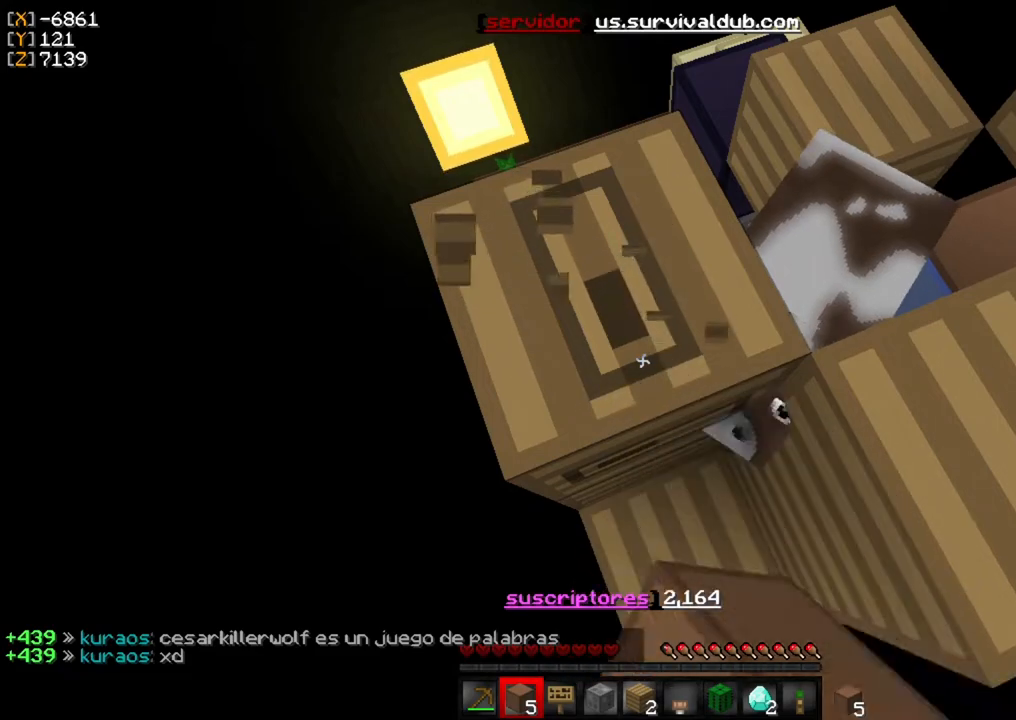
{"keys": [], "mouse": ["left"], "events": []}
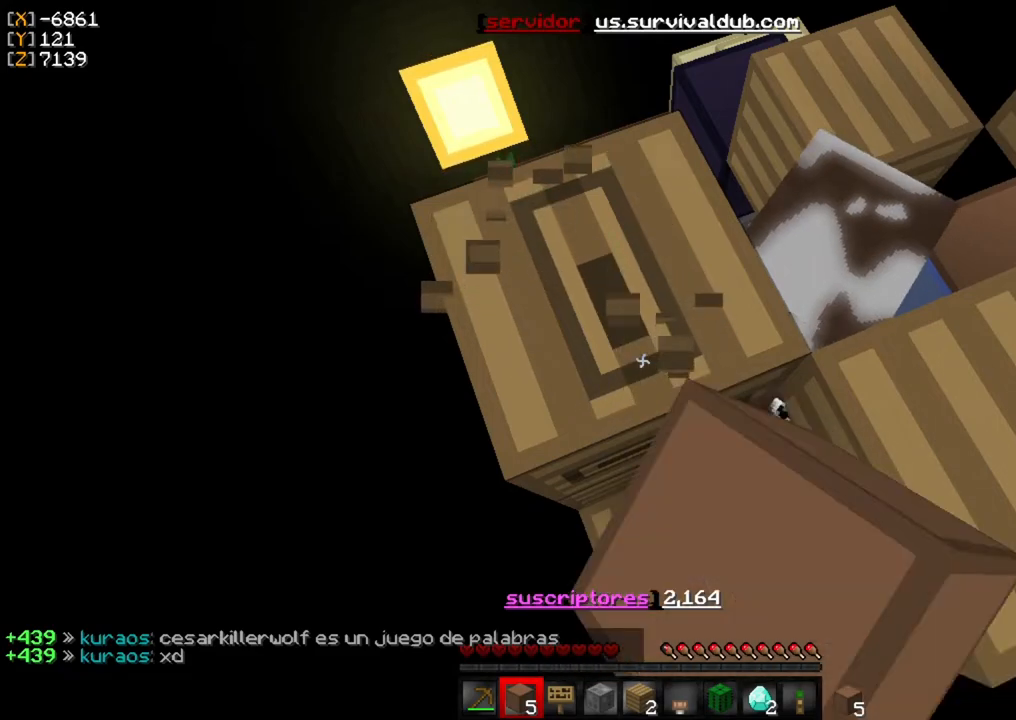
{"keys": ["w"], "mouse": ["left"], "events": [[367, "w", "down"]]}
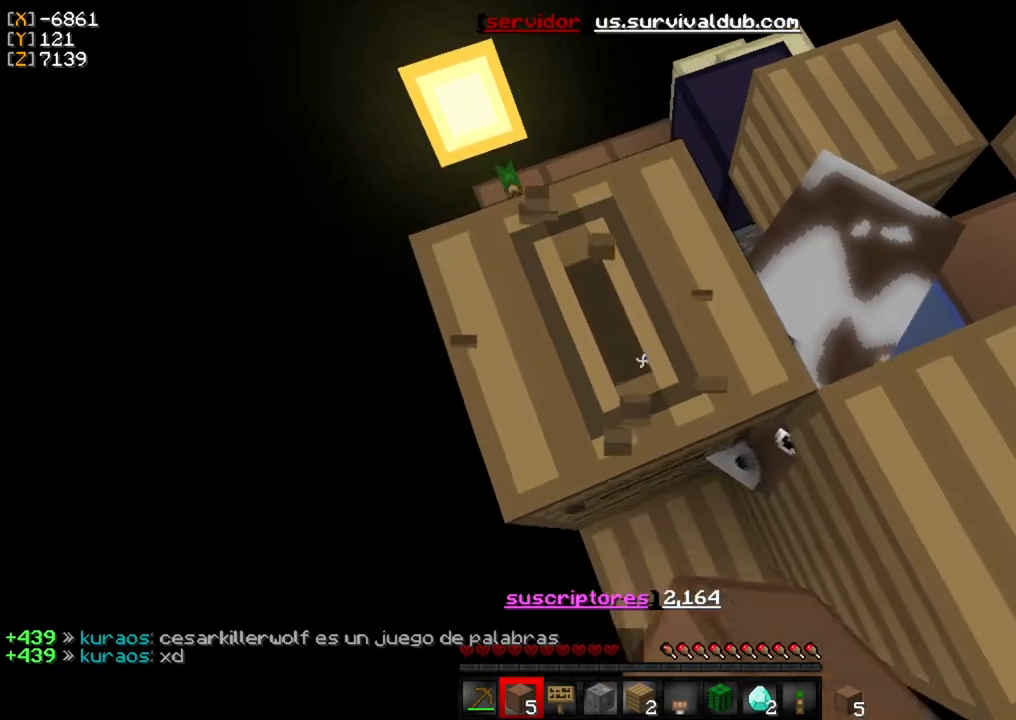
{"keys": [], "mouse": ["left"], "events": [[167, "w", "up"], [367, "s", "down"], [500, "s", "up"]]}
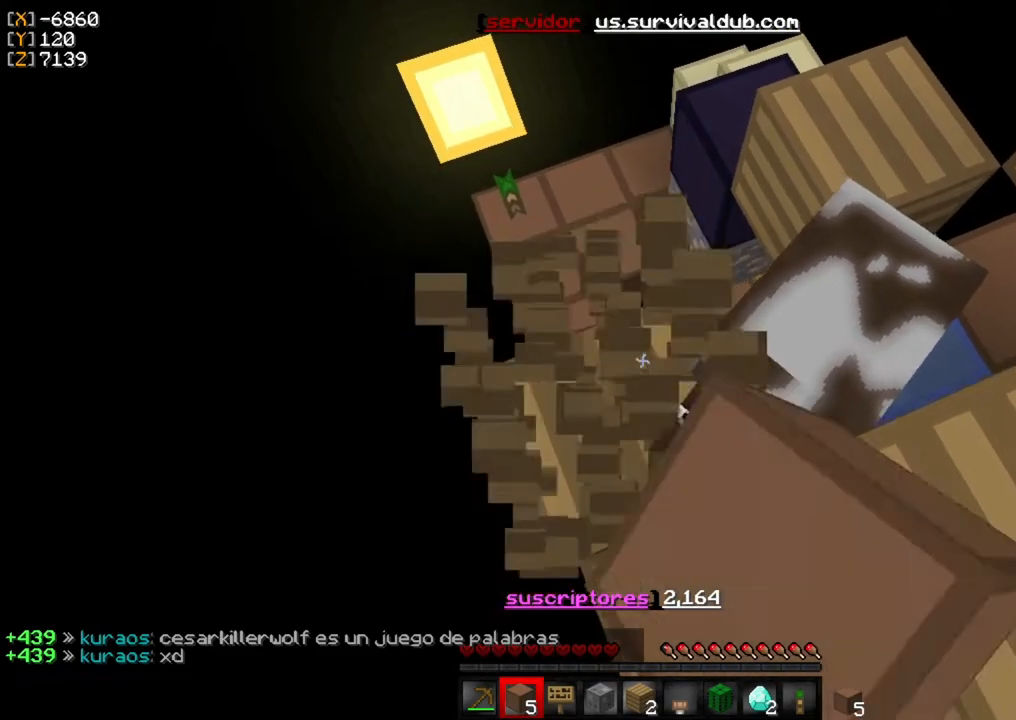
{"keys": [], "mouse": ["left"], "events": []}
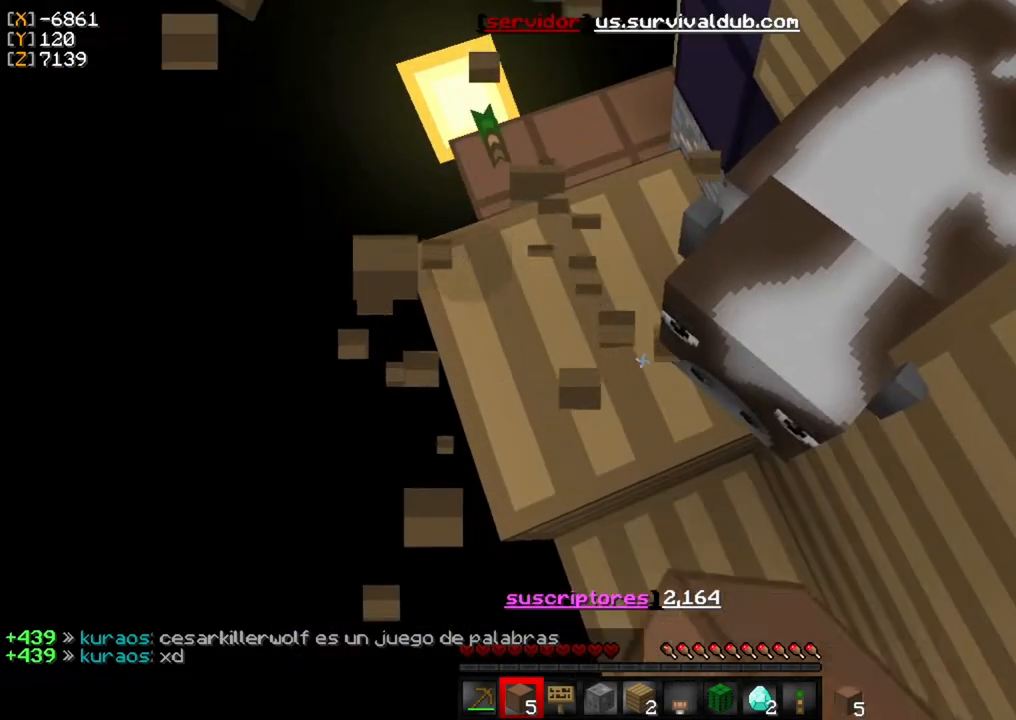
{"keys": [], "mouse": ["left"], "events": [[200, "s", "down"], [367, "s", "up"]]}
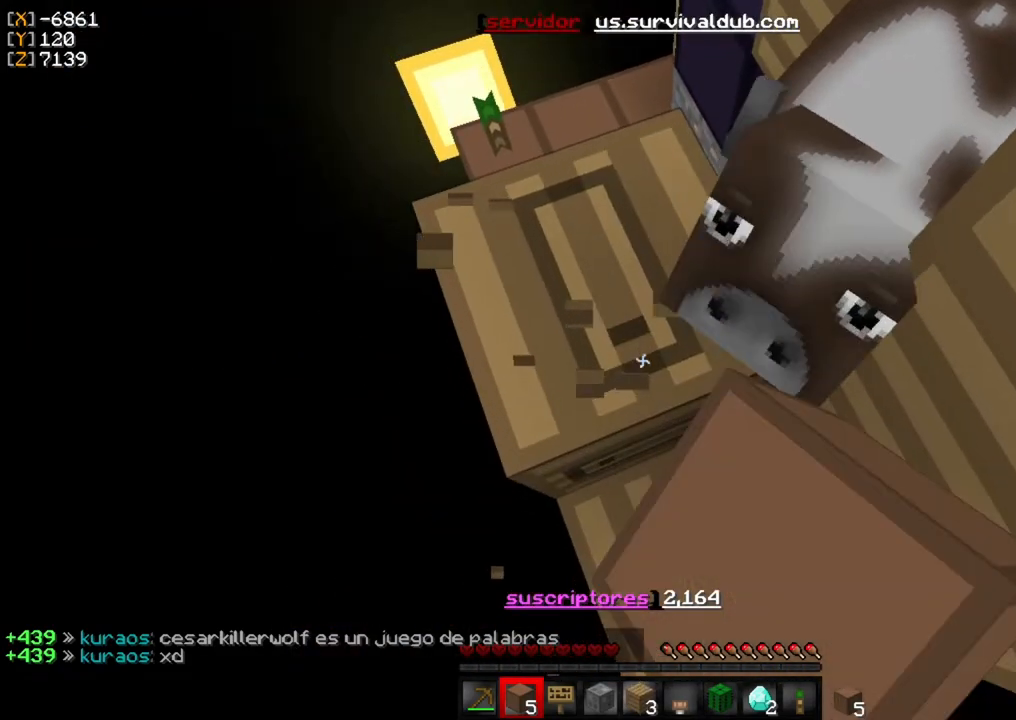
{"keys": [], "mouse": ["left"], "events": []}
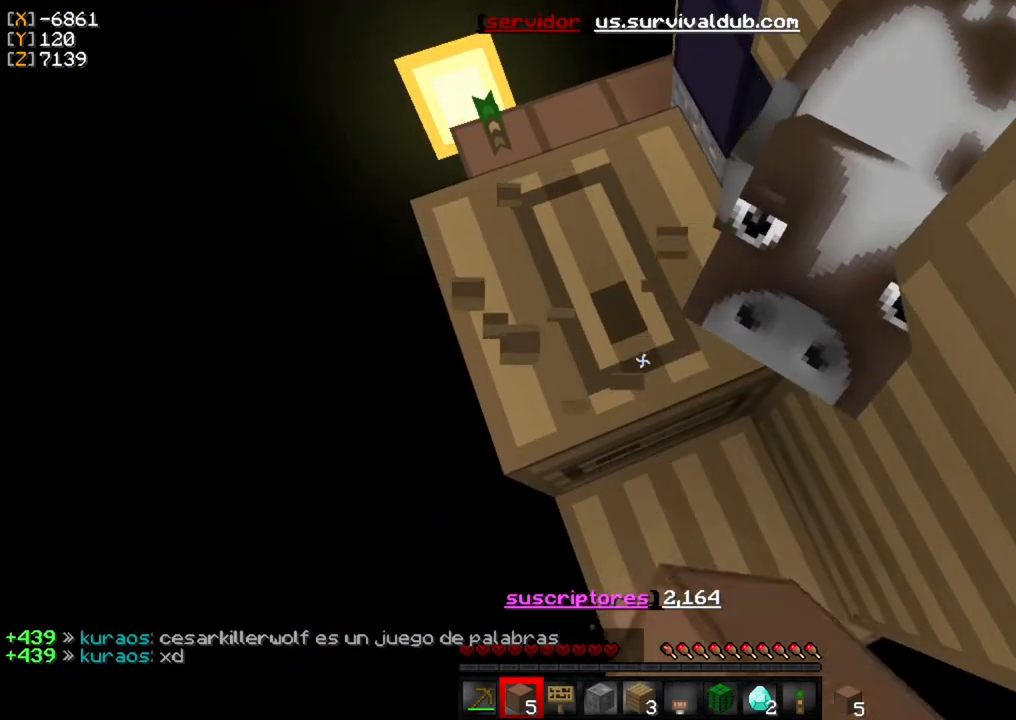
{"keys": [], "mouse": ["left"], "events": []}